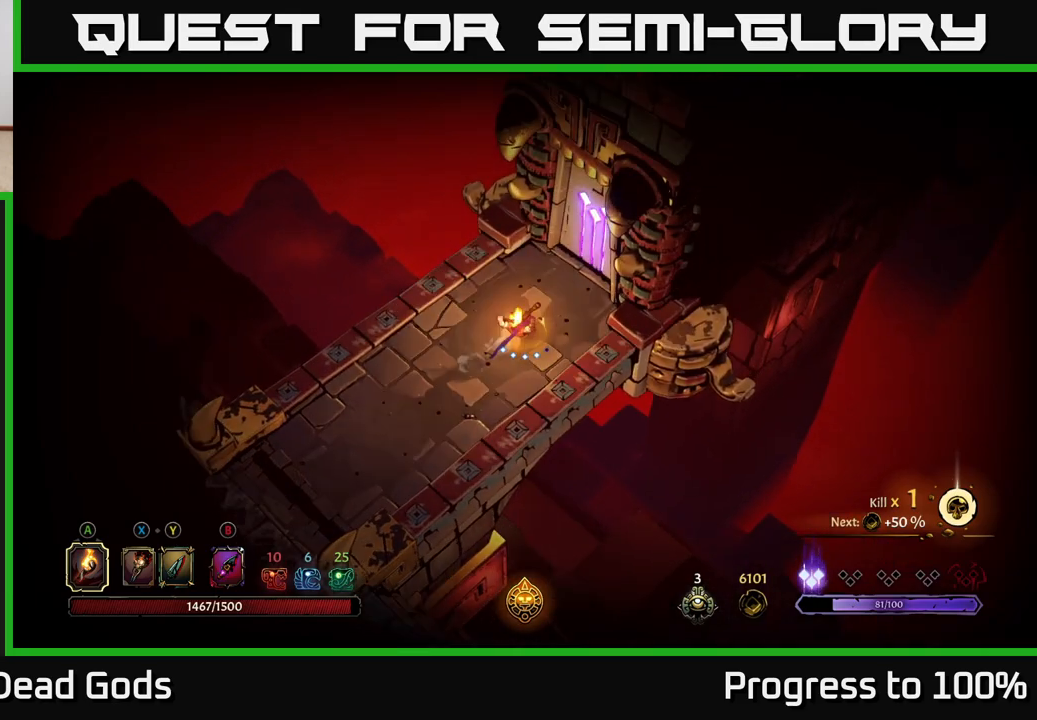
Gameplay with a controller (Xbox layout); each line is a JSON object with the inputs held at the frame after it. "events" lists button and stick changes between this image and that frame as [ms after this image, input, new state], when the widget could be followed in between.
{"buttons": [], "left_stick": "center", "right_stick": "center", "events": [[283, "R1", "down"], [367, "R1", "up"], [383, "left_stick", "center"]]}
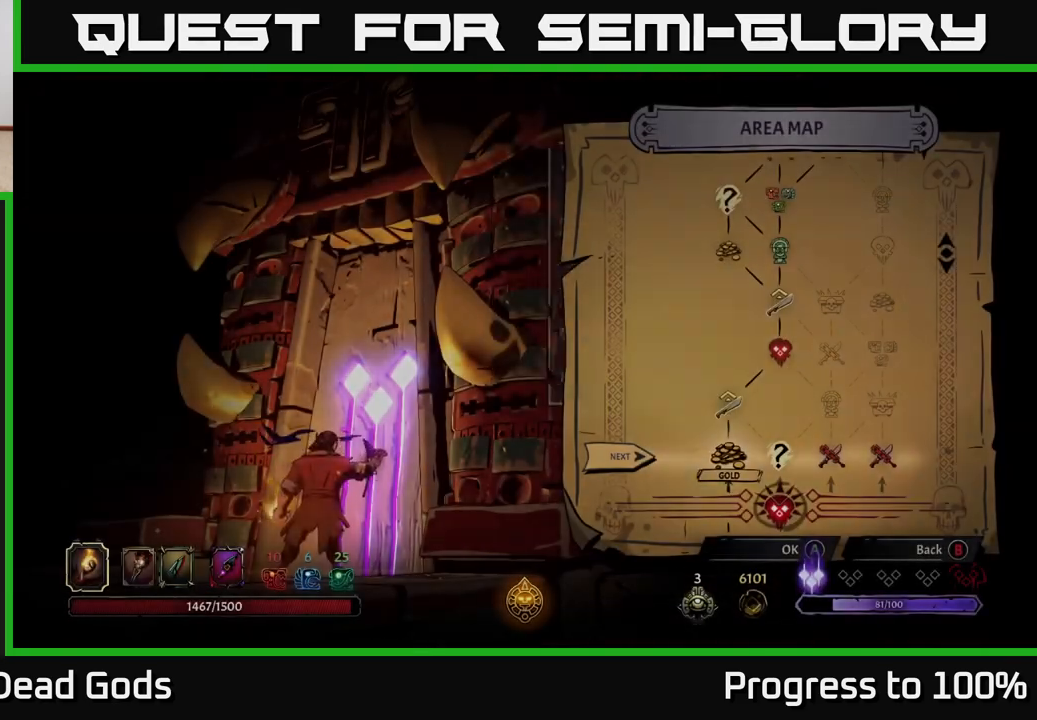
{"buttons": [], "left_stick": "center", "right_stick": "center", "events": []}
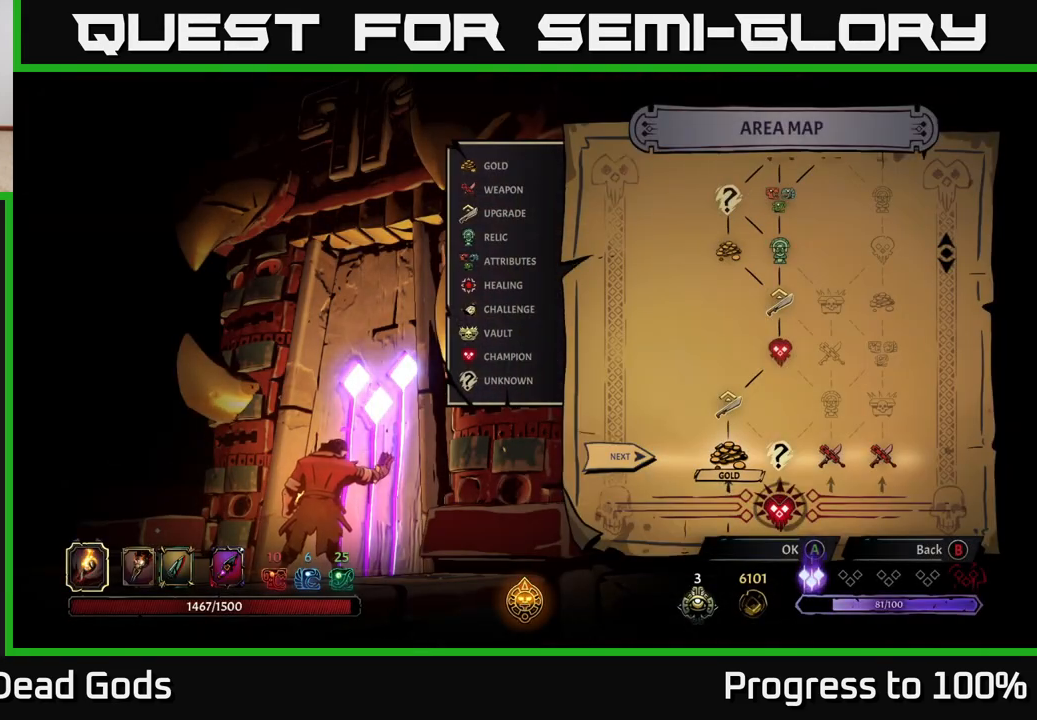
{"buttons": [], "left_stick": "center", "right_stick": "center", "events": [[167, "left_stick", "right"], [367, "left_stick", "center"]]}
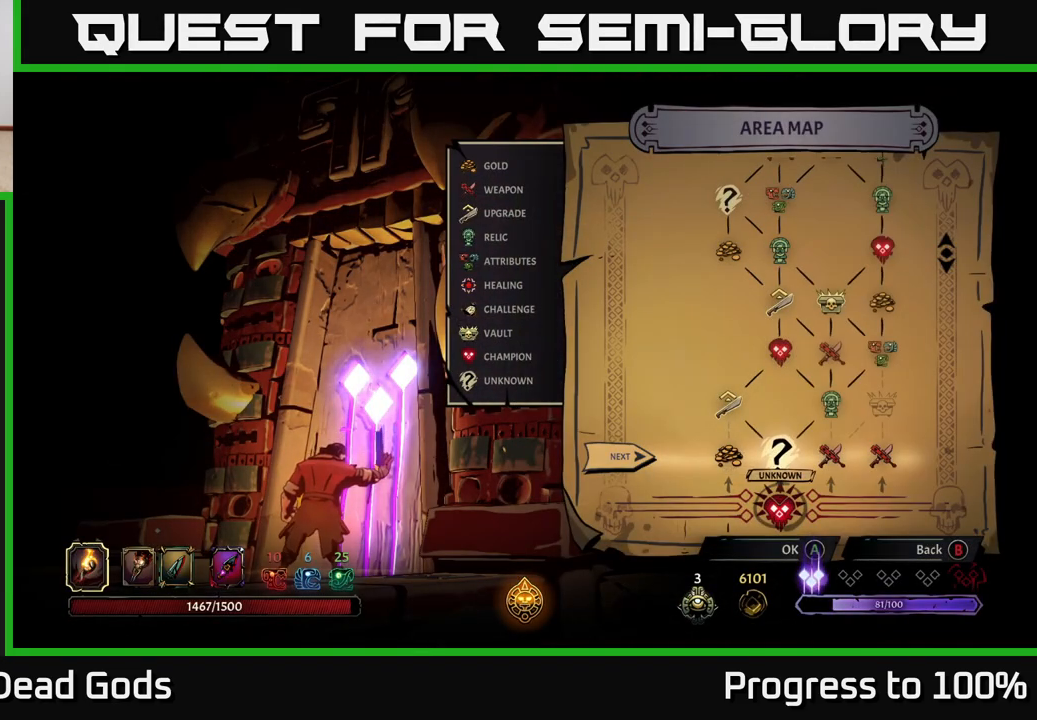
{"buttons": [], "left_stick": "right", "right_stick": "center", "events": [[183, "right_stick", "up-right"], [383, "right_stick", "center"], [500, "left_stick", "right"]]}
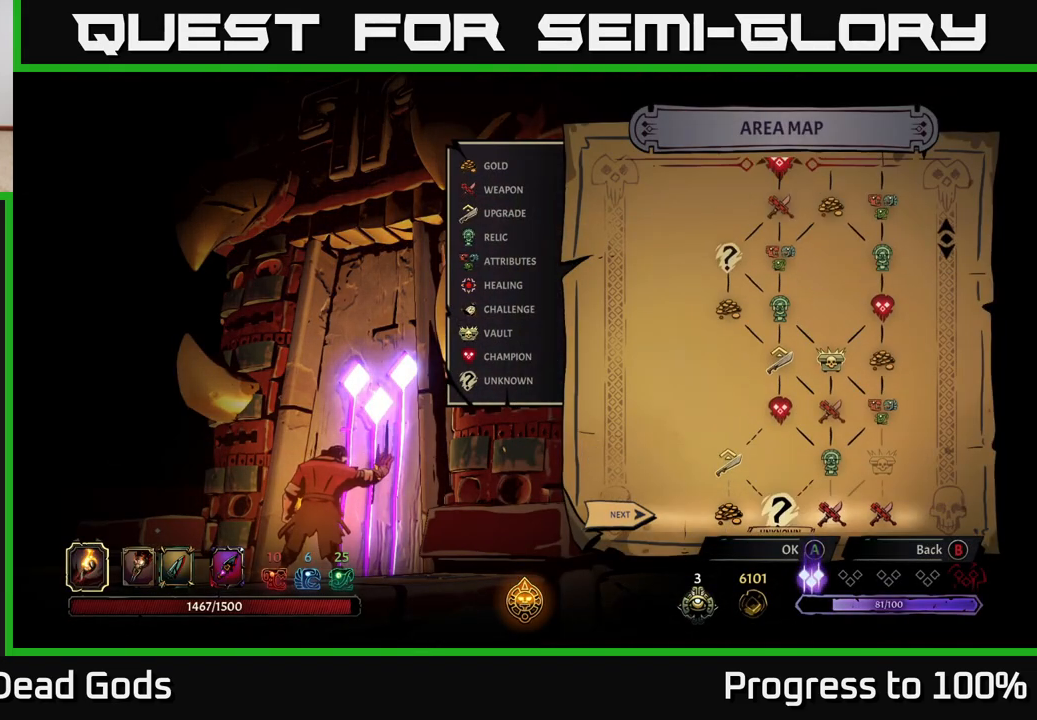
{"buttons": [], "left_stick": "center", "right_stick": "center", "events": [[167, "left_stick", "center"], [250, "left_stick", "right"], [417, "left_stick", "center"]]}
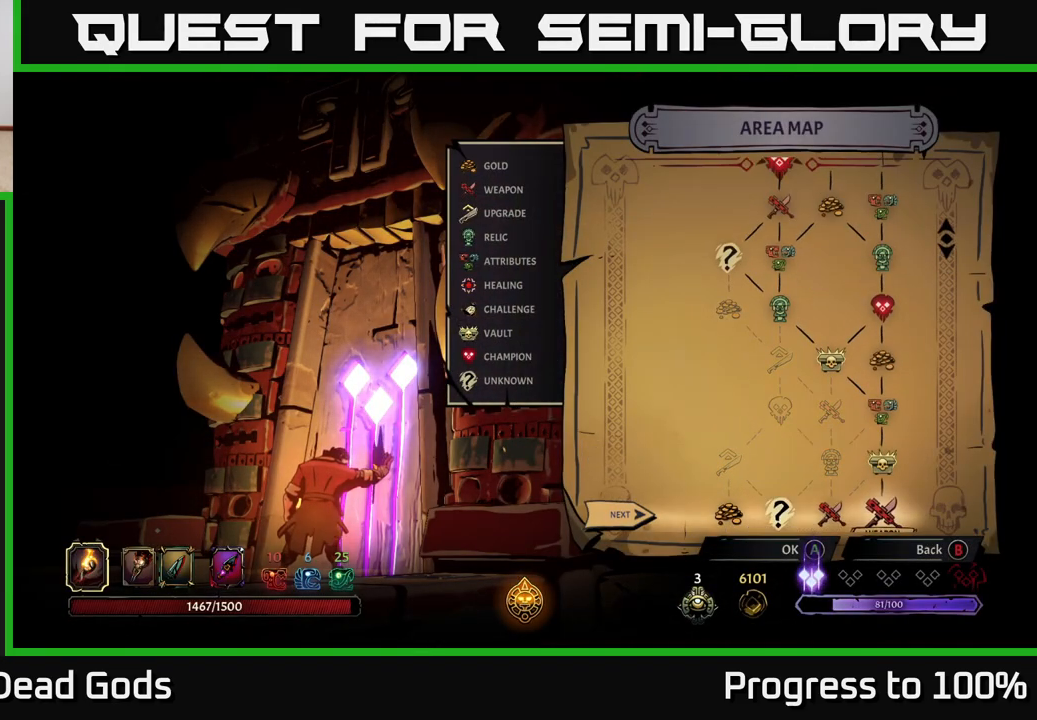
{"buttons": [], "left_stick": "center", "right_stick": "center", "events": []}
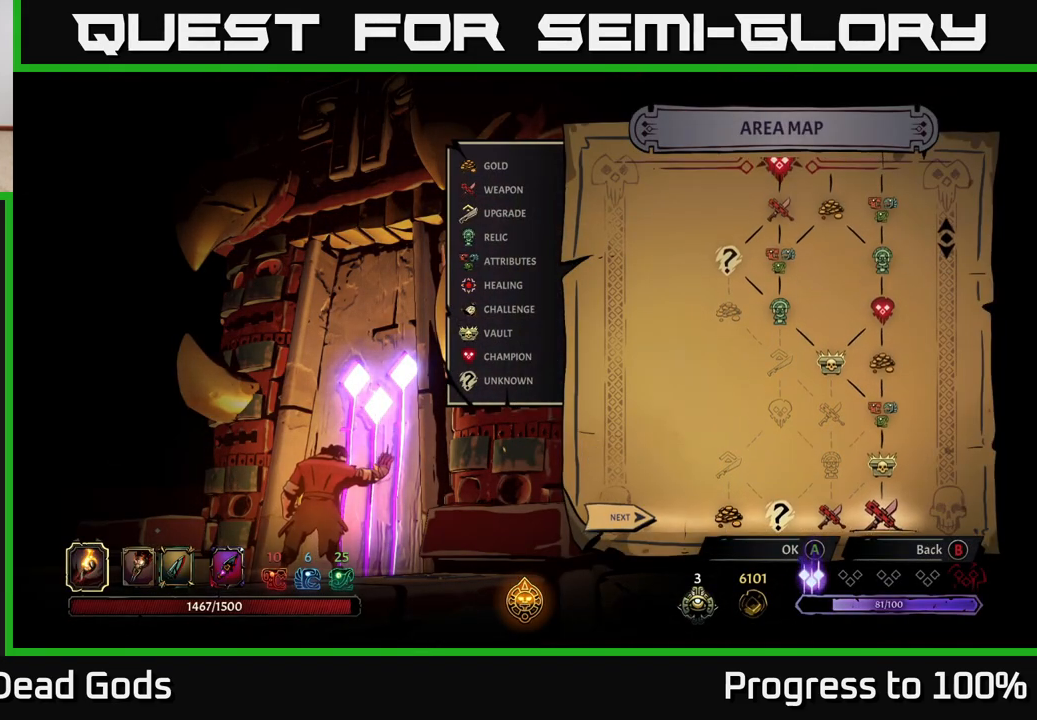
{"buttons": [], "left_stick": "center", "right_stick": "center", "events": [[17, "right_stick", "up"], [217, "right_stick", "center"]]}
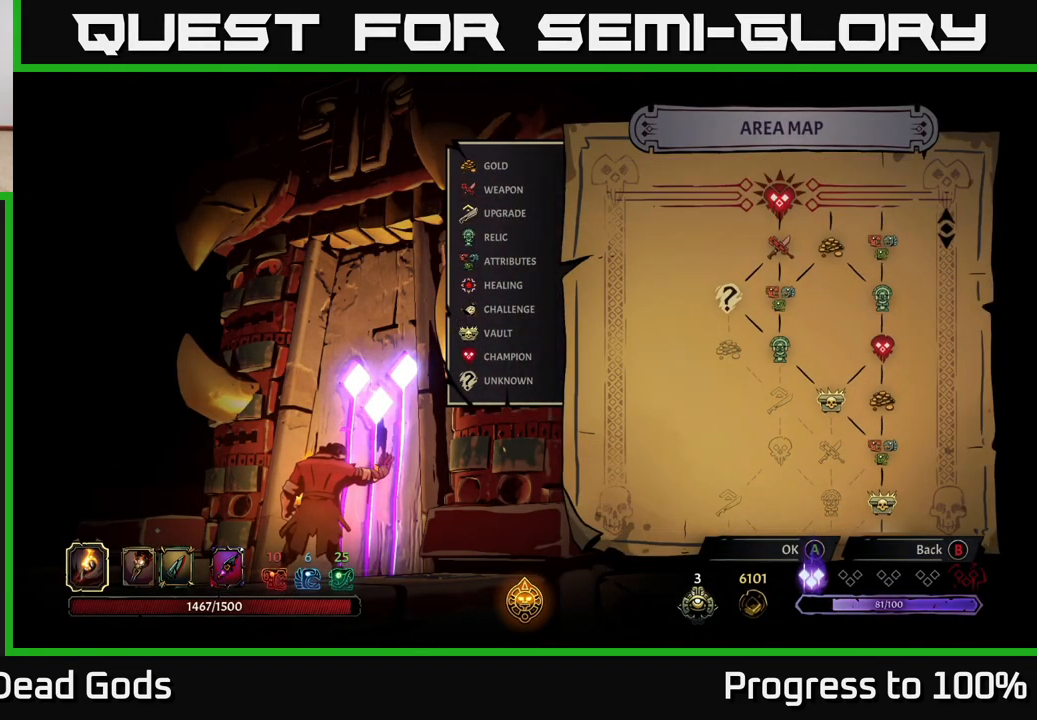
{"buttons": [], "left_stick": "center", "right_stick": "down", "events": [[133, "right_stick", "up"], [317, "right_stick", "center"], [467, "right_stick", "down"]]}
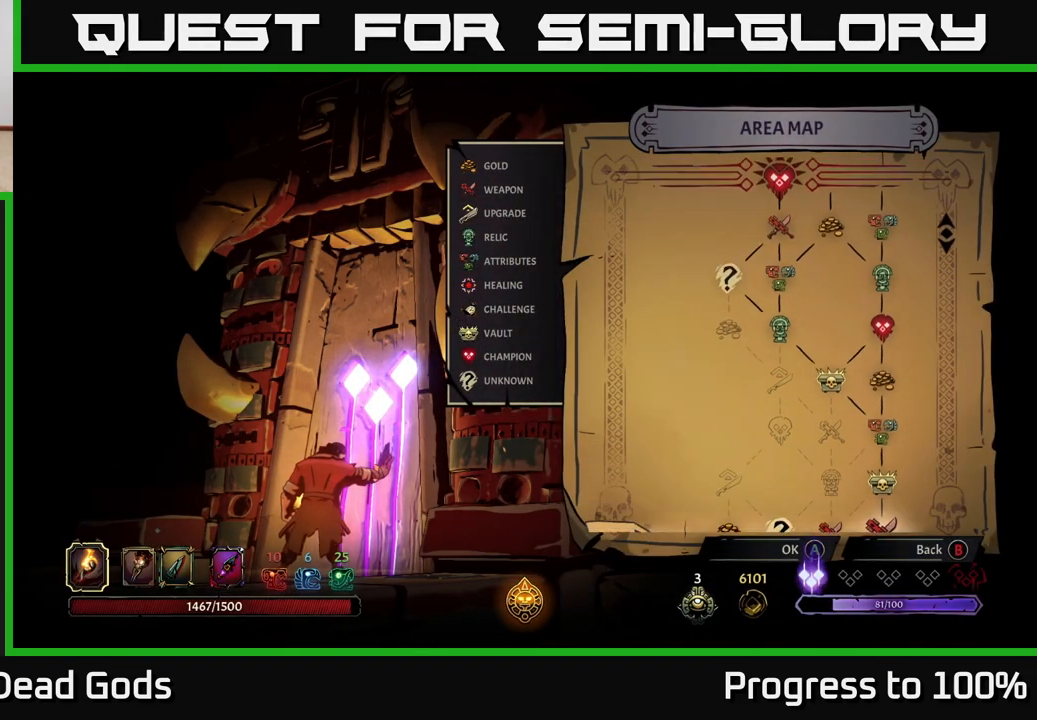
{"buttons": [], "left_stick": "center", "right_stick": "down", "events": []}
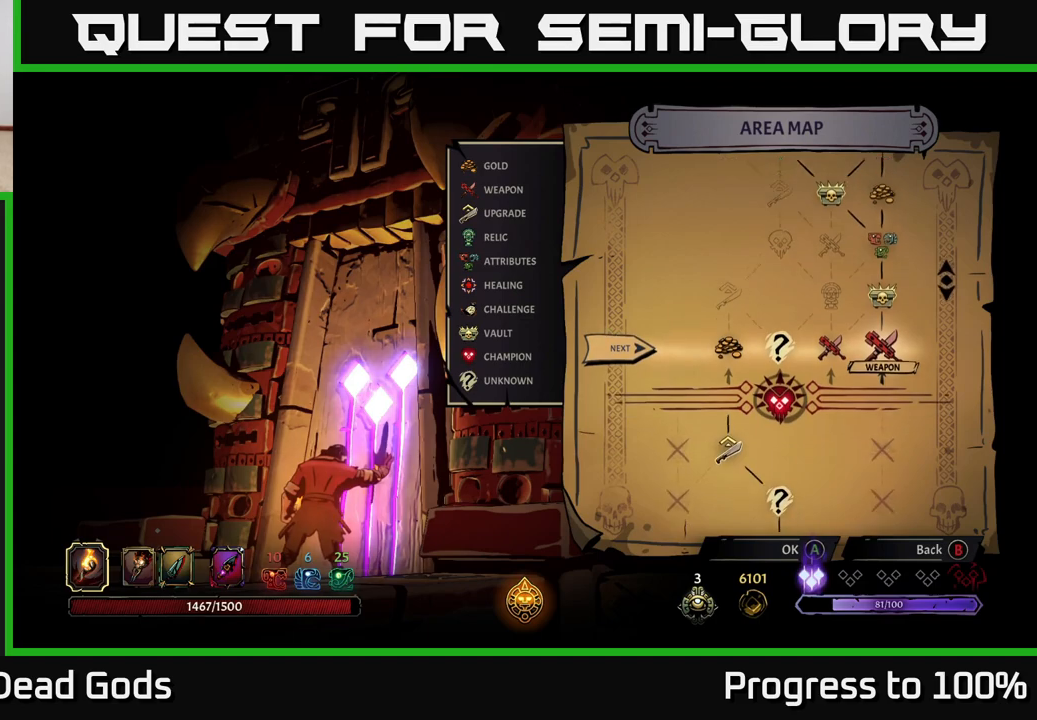
{"buttons": [], "left_stick": "center", "right_stick": "up", "events": [[67, "right_stick", "center"], [250, "right_stick", "up"]]}
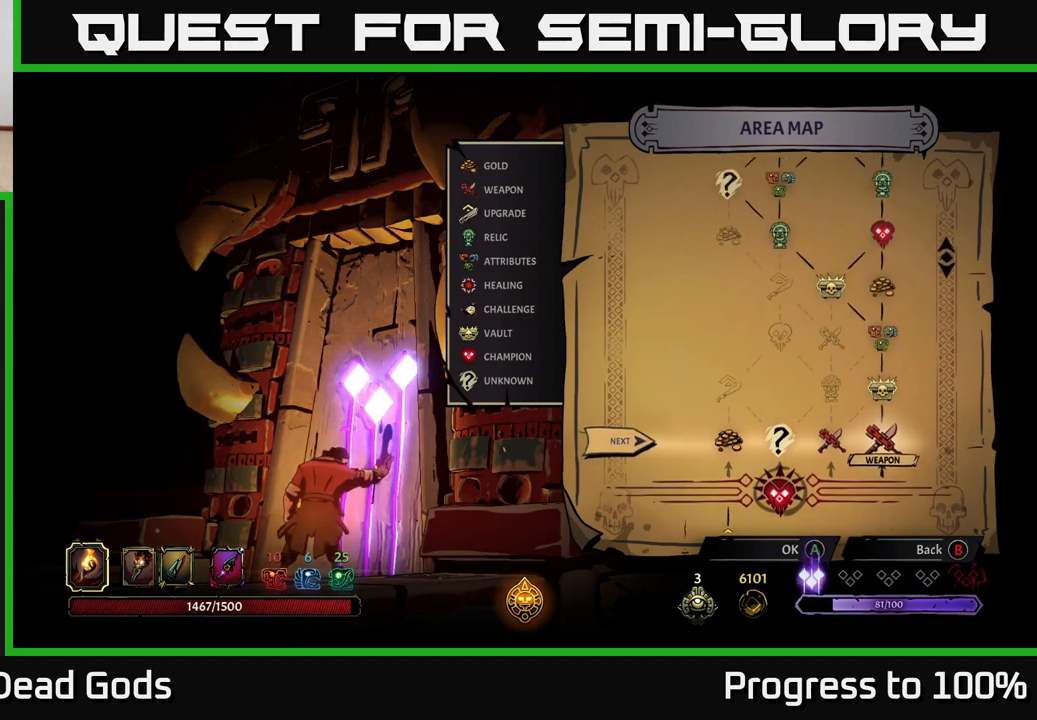
{"buttons": [], "left_stick": "center", "right_stick": "center", "events": [[333, "right_stick", "center"]]}
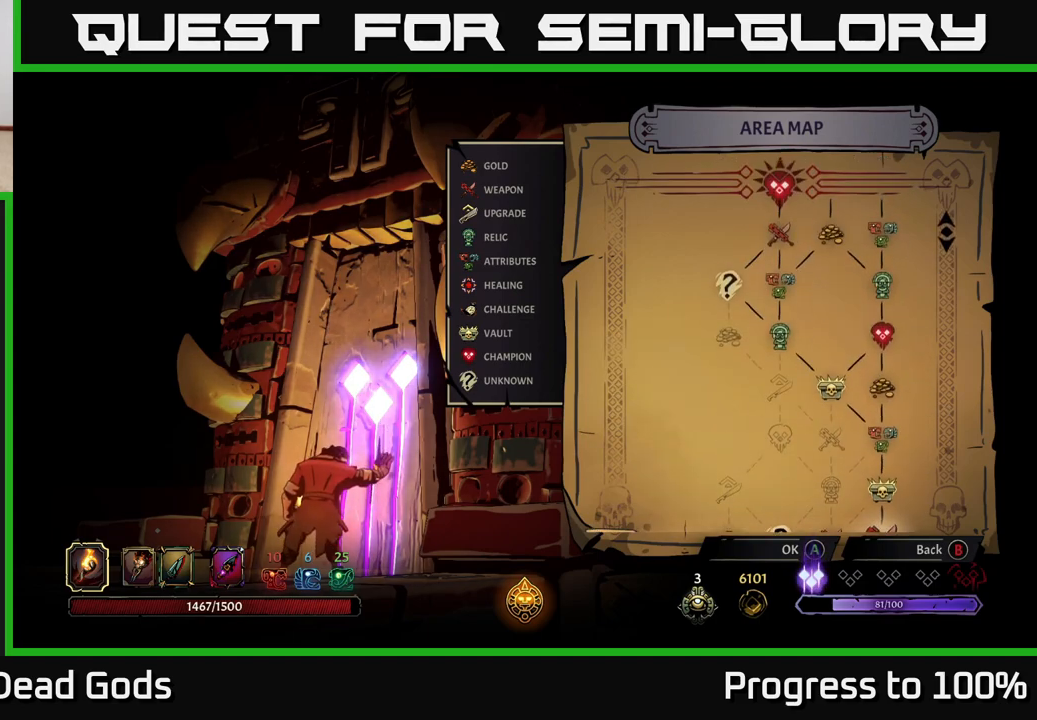
{"buttons": [], "left_stick": "center", "right_stick": "center", "events": []}
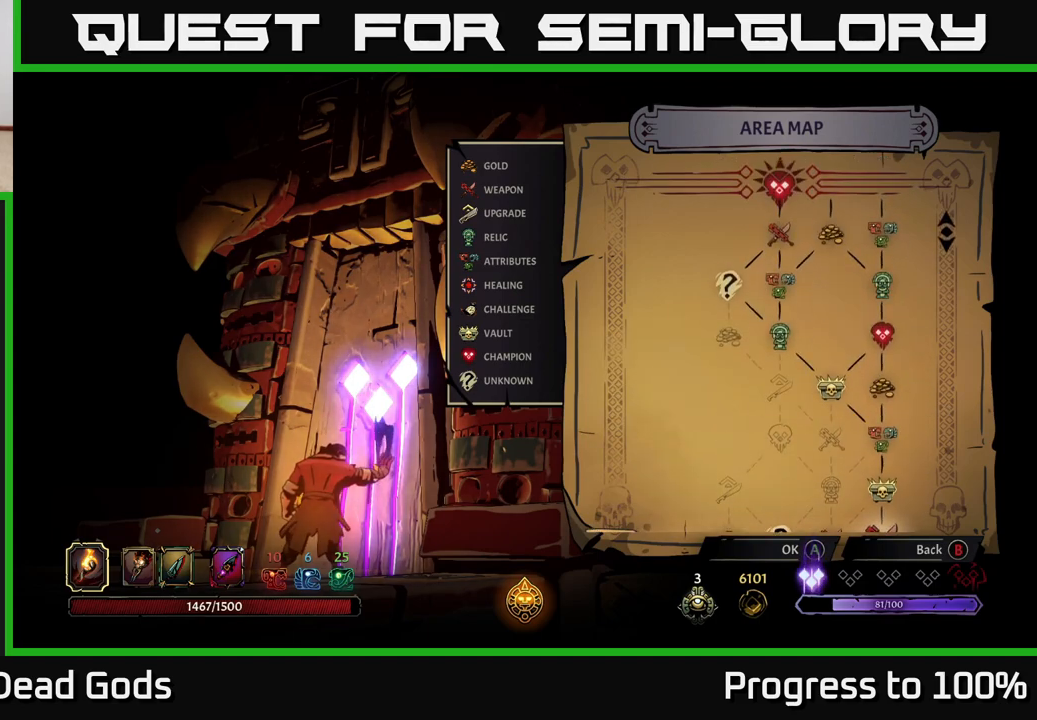
{"buttons": [], "left_stick": "center", "right_stick": "center", "events": []}
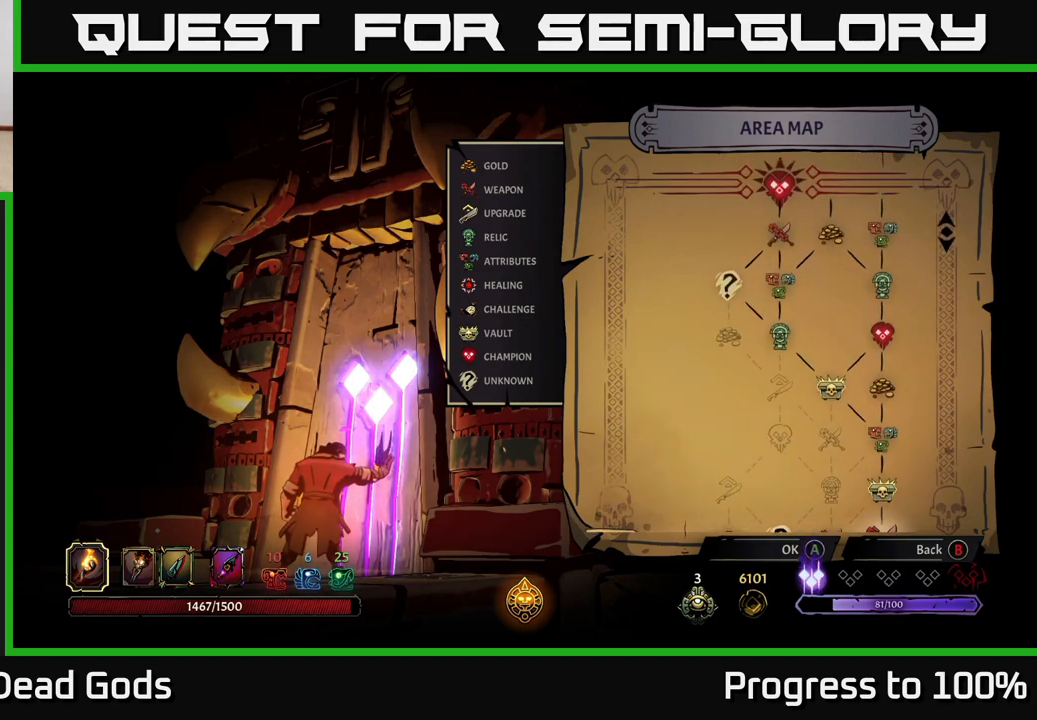
{"buttons": [], "left_stick": "center", "right_stick": "center", "events": [[67, "right_stick", "down"], [433, "right_stick", "center"]]}
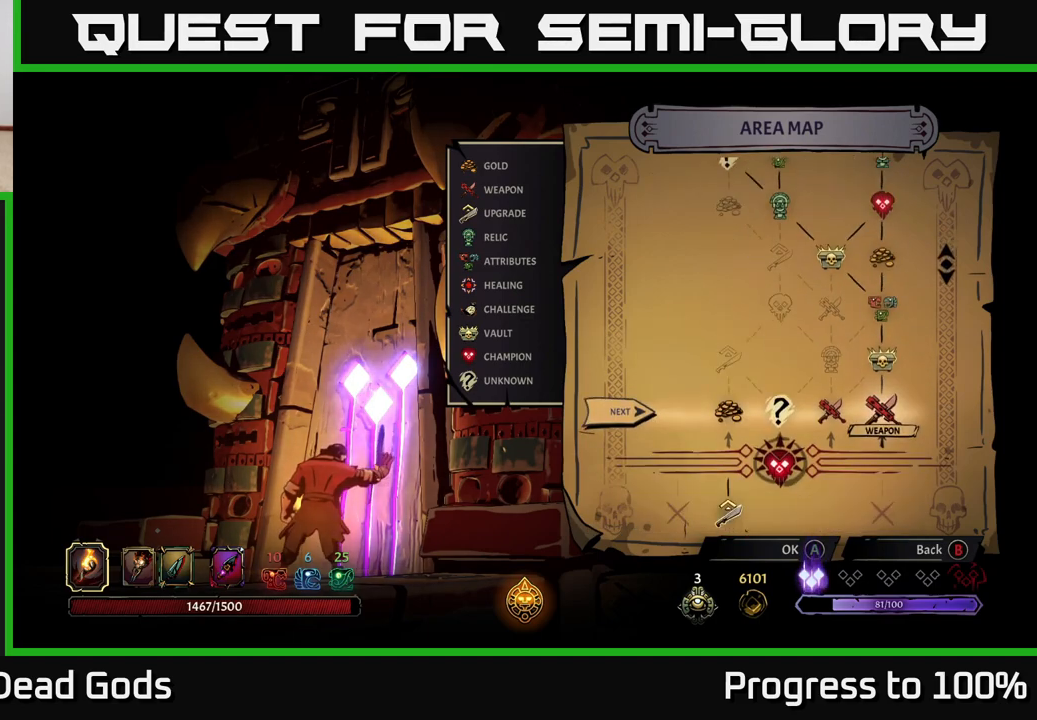
{"buttons": [], "left_stick": "center", "right_stick": "center", "events": []}
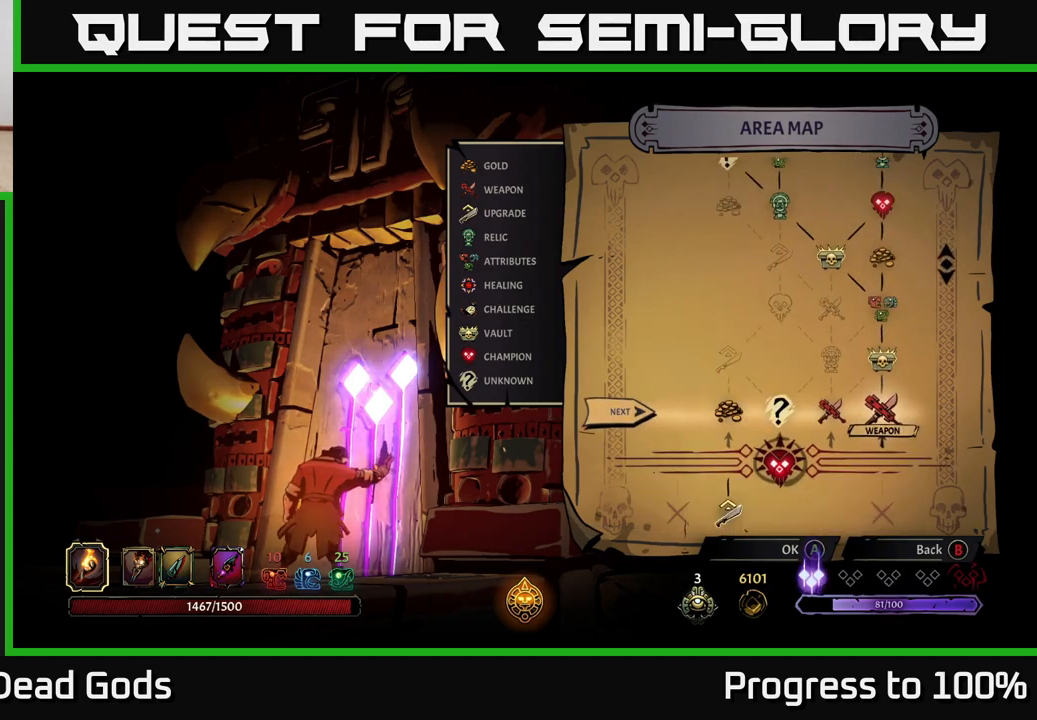
{"buttons": [], "left_stick": "center", "right_stick": "center", "events": []}
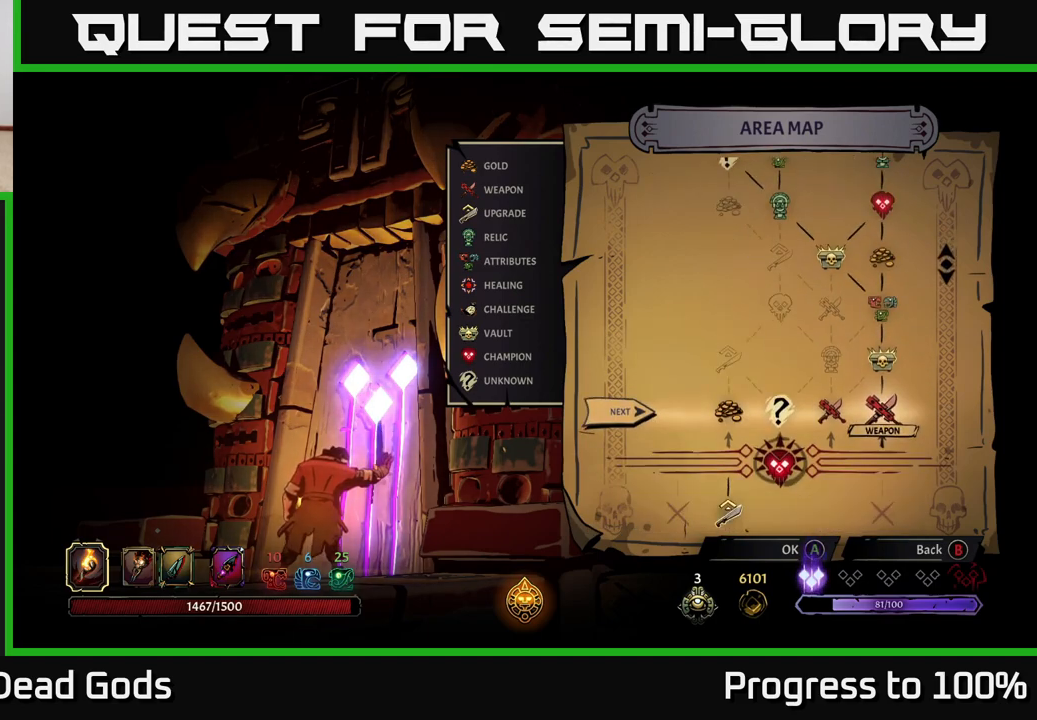
{"buttons": [], "left_stick": "left", "right_stick": "center", "events": [[417, "left_stick", "left"]]}
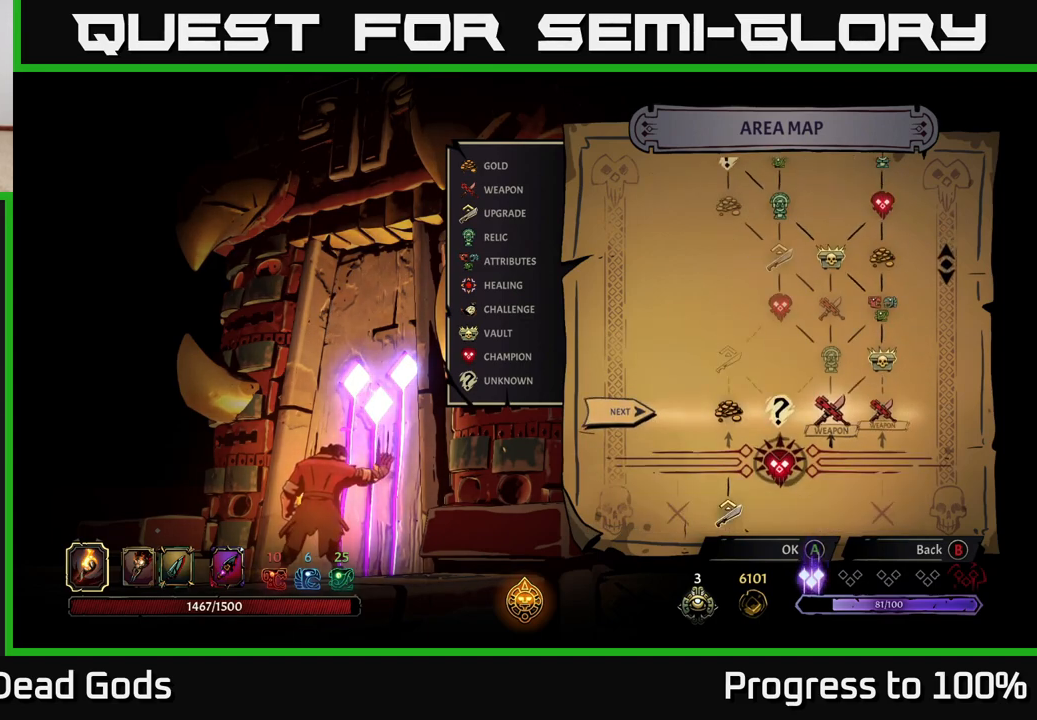
{"buttons": [], "left_stick": "center", "right_stick": "center", "events": [[83, "left_stick", "center"], [167, "left_stick", "left"], [317, "left_stick", "center"]]}
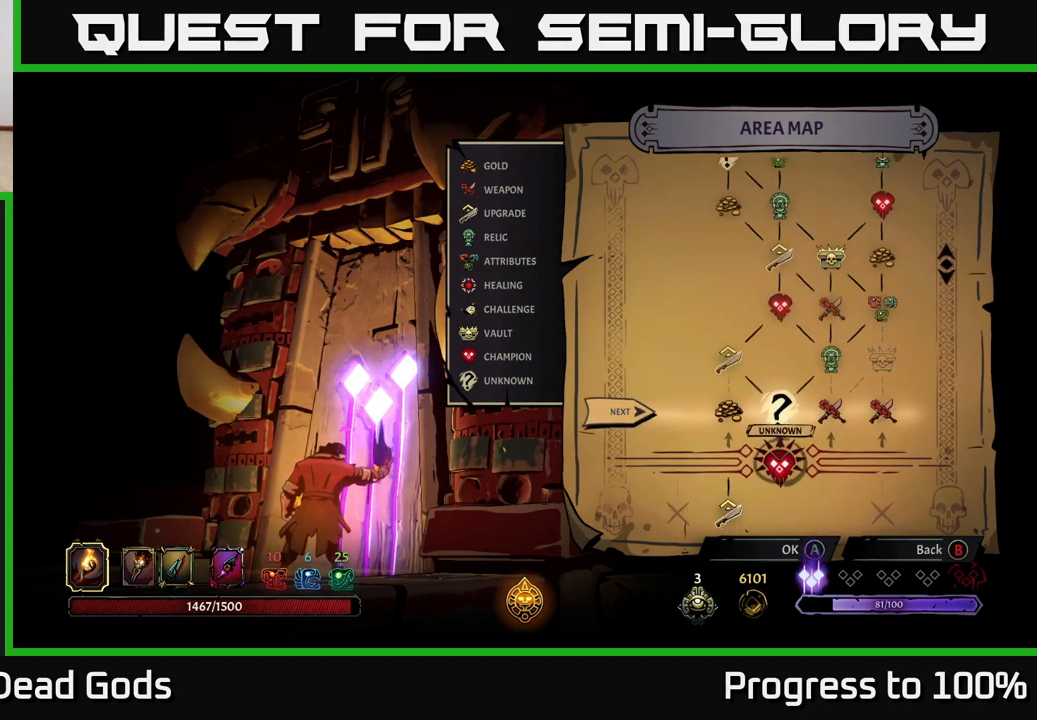
{"buttons": [], "left_stick": "center", "right_stick": "center", "events": []}
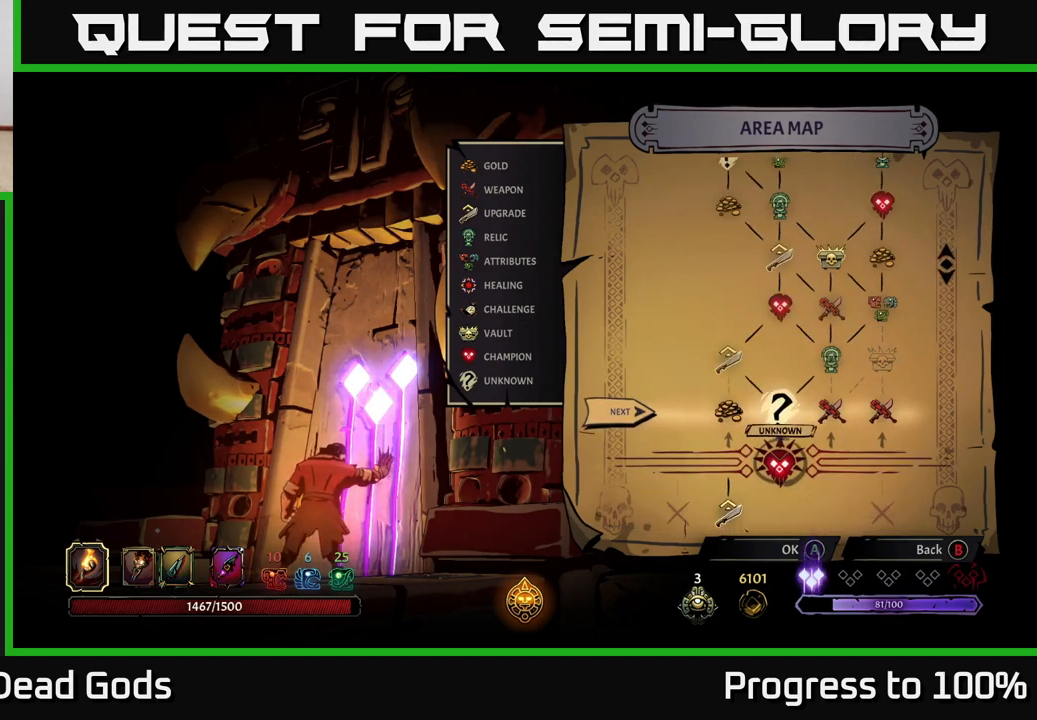
{"buttons": [], "left_stick": "center", "right_stick": "center", "events": []}
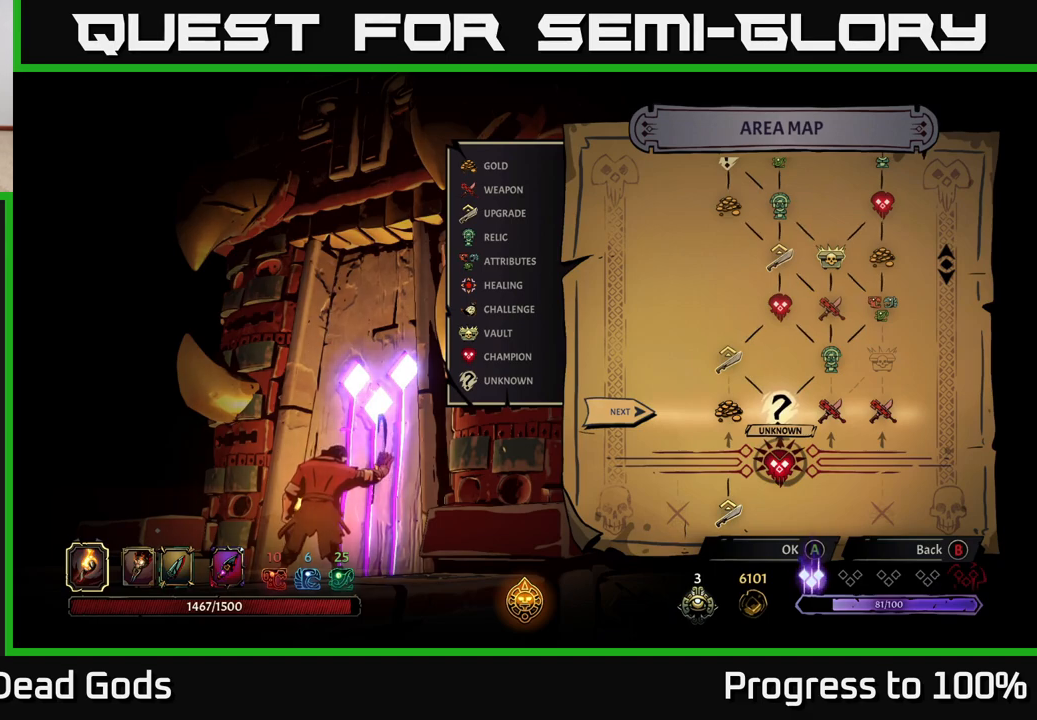
{"buttons": [], "left_stick": "center", "right_stick": "center", "events": []}
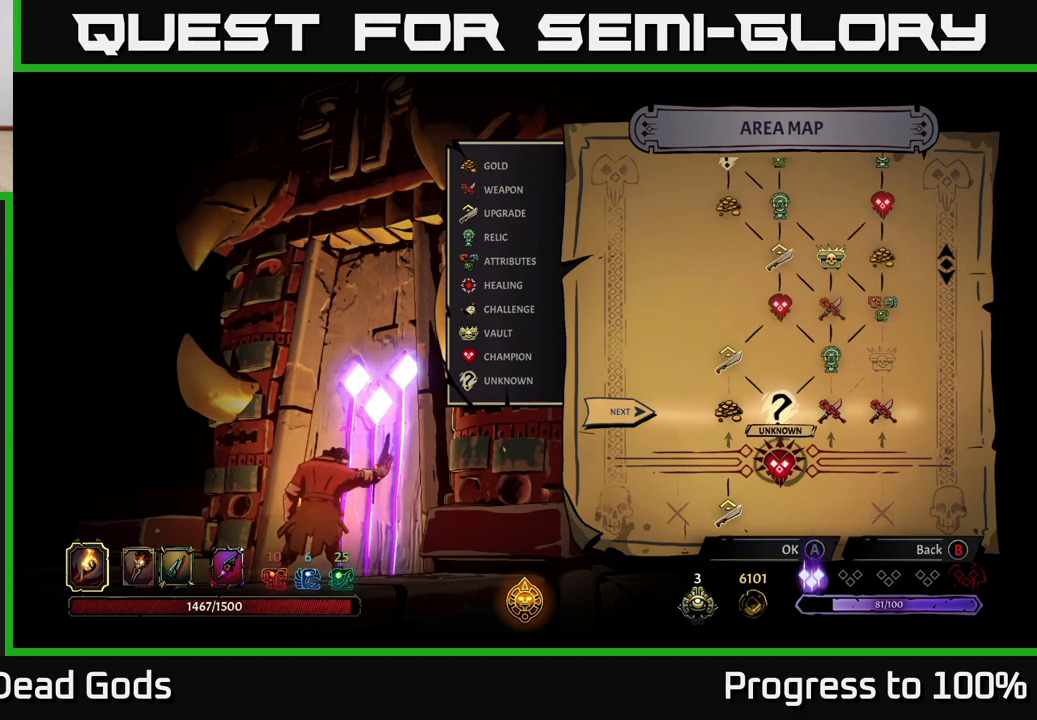
{"buttons": [], "left_stick": "center", "right_stick": "center", "events": []}
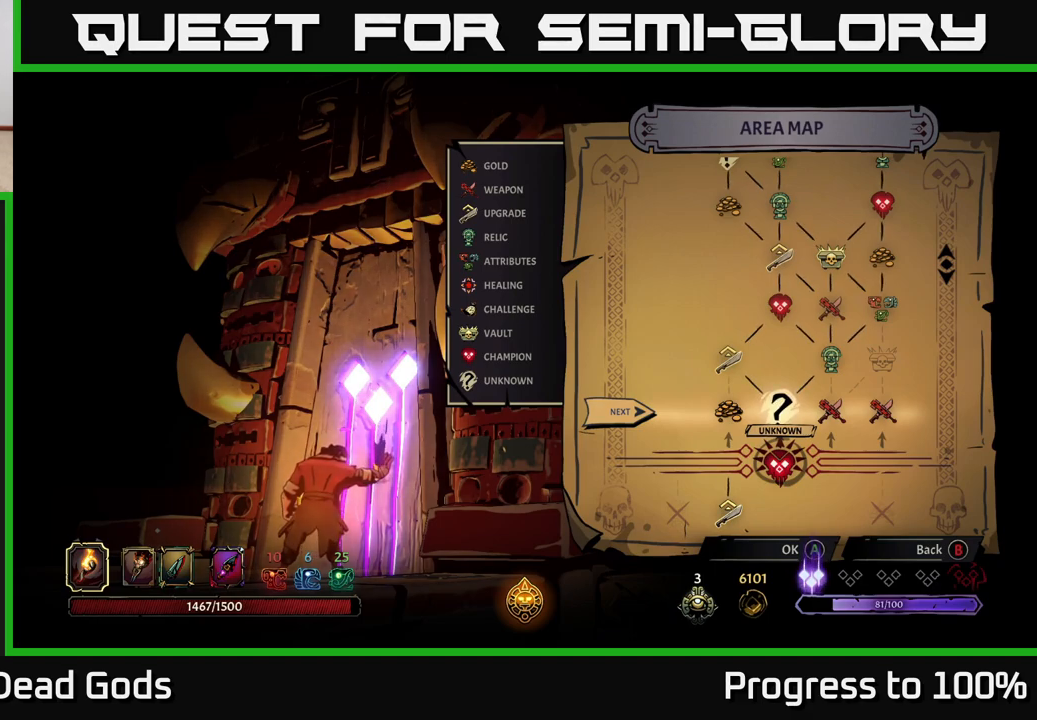
{"buttons": [], "left_stick": "center", "right_stick": "up", "events": [[117, "right_stick", "up"]]}
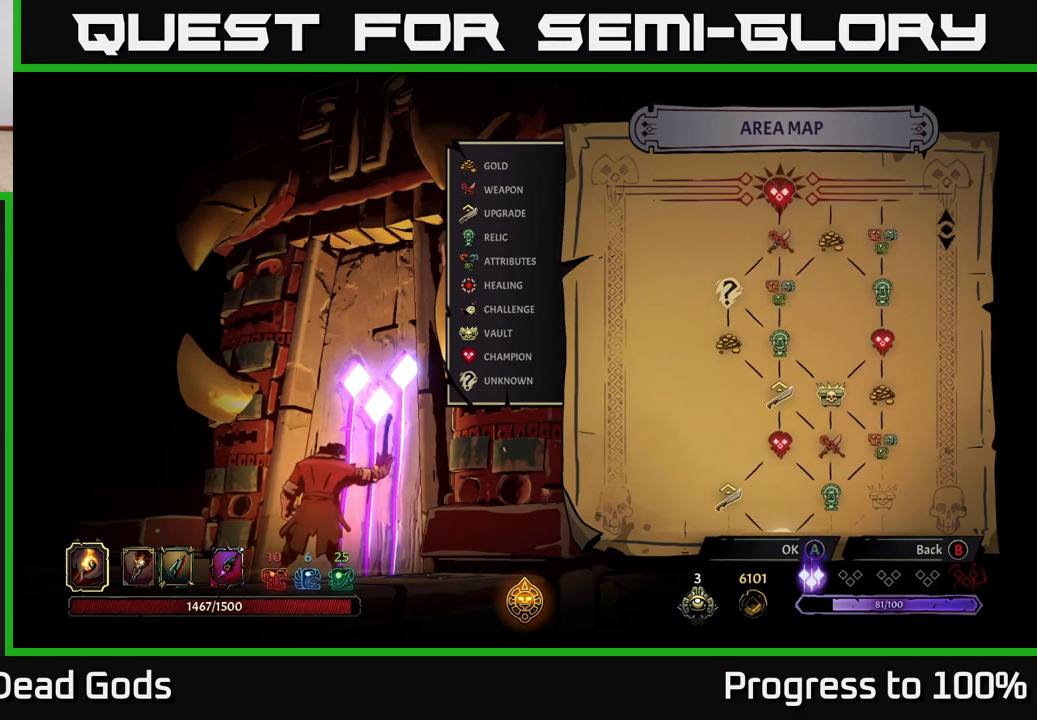
{"buttons": [], "left_stick": "center", "right_stick": "center", "events": [[17, "right_stick", "center"], [233, "right_stick", "up"], [400, "right_stick", "center"]]}
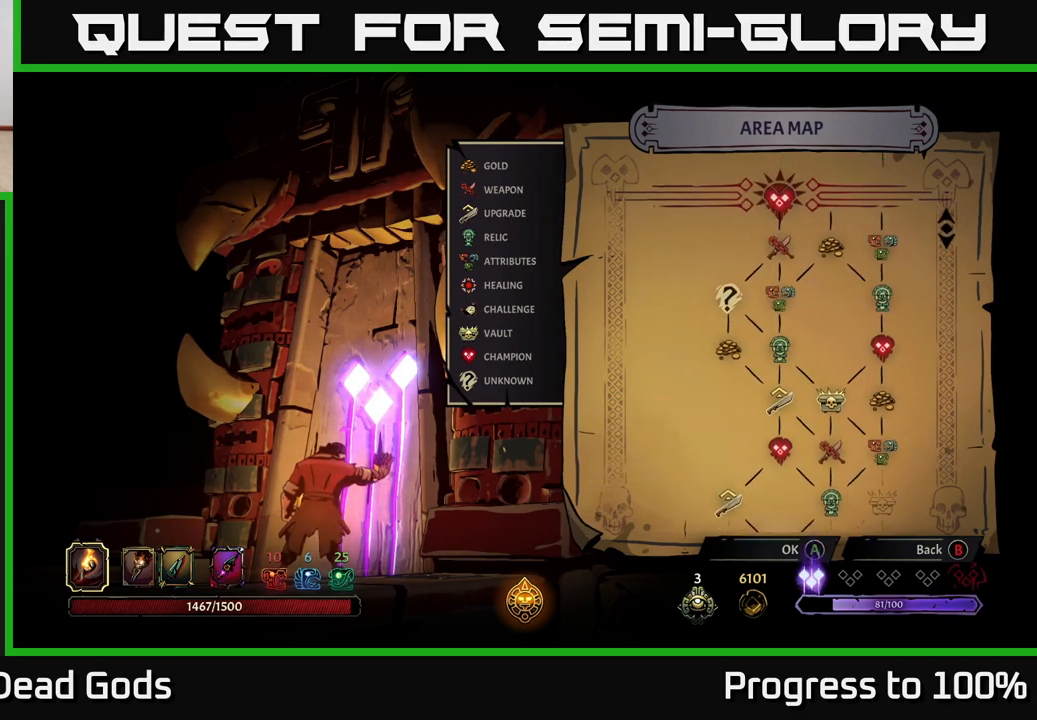
{"buttons": [], "left_stick": "center", "right_stick": "center", "events": []}
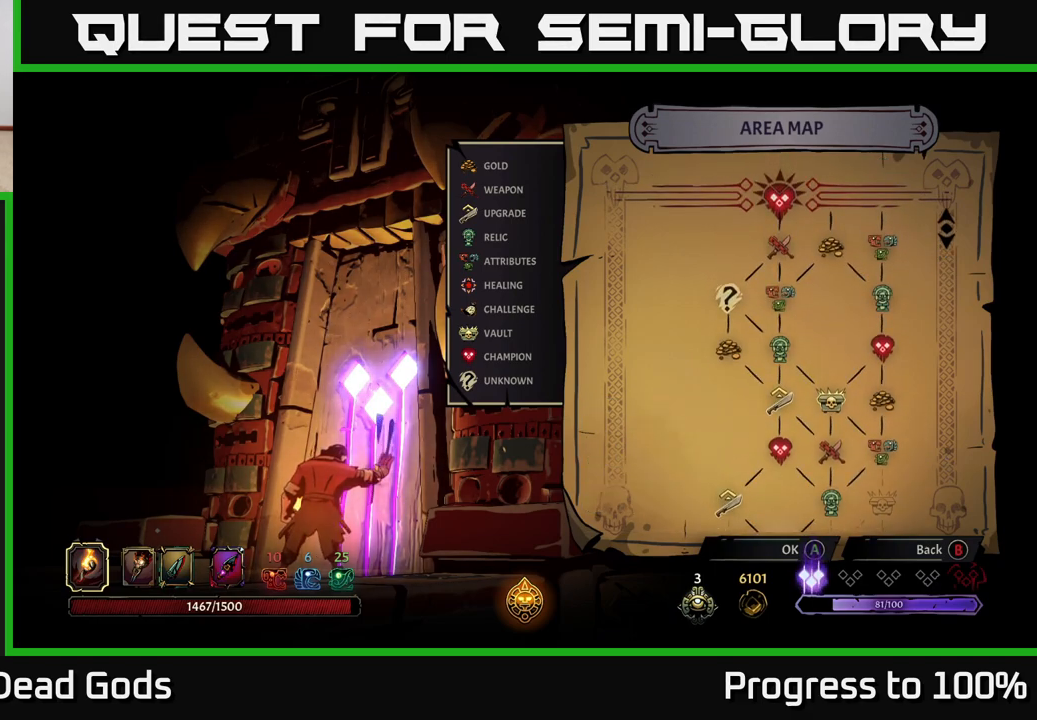
{"buttons": [], "left_stick": "center", "right_stick": "center", "events": [[150, "right_stick", "down"], [450, "right_stick", "center"]]}
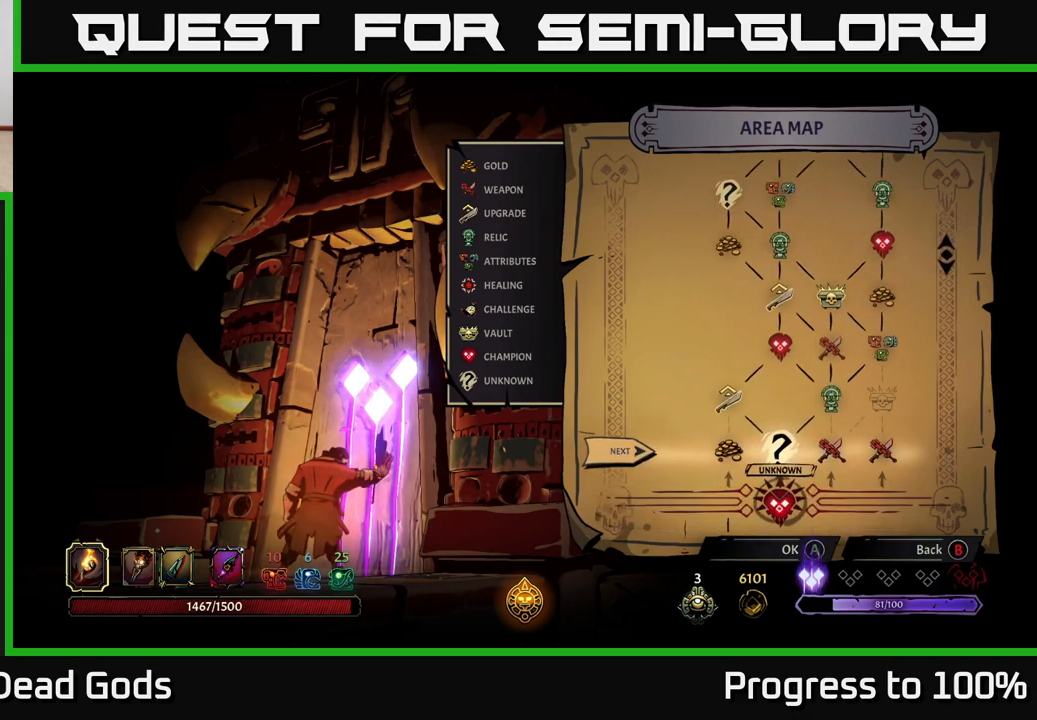
{"buttons": [], "left_stick": "left", "right_stick": "center", "events": [[500, "left_stick", "left"]]}
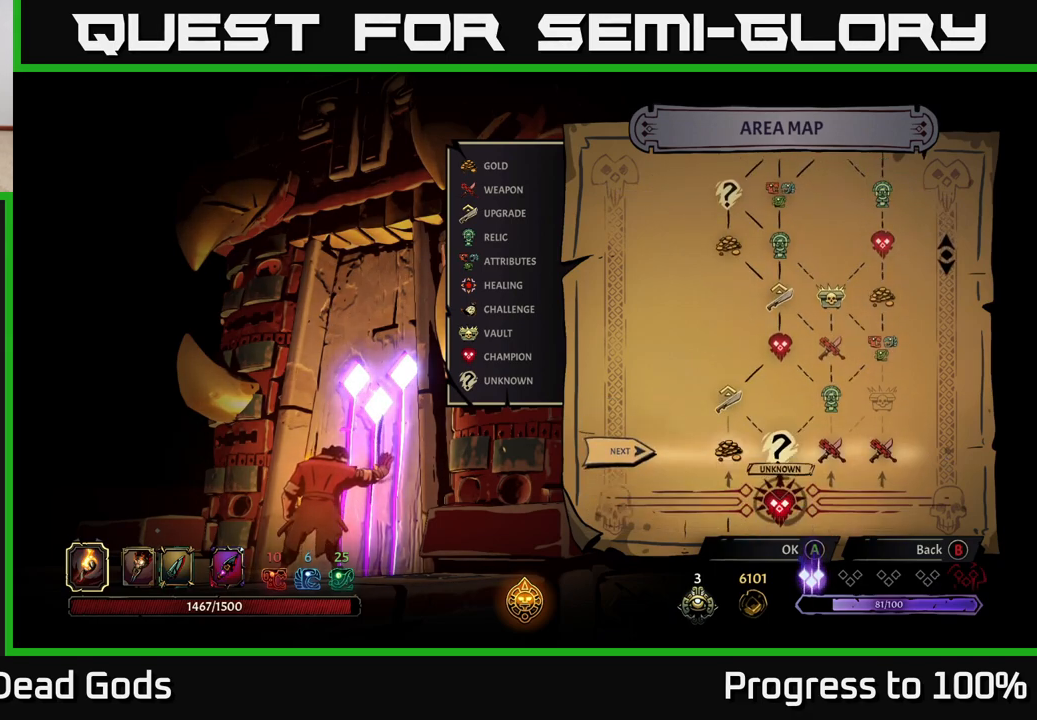
{"buttons": [], "left_stick": "right", "right_stick": "center", "events": [[167, "left_stick", "center"], [367, "left_stick", "right"]]}
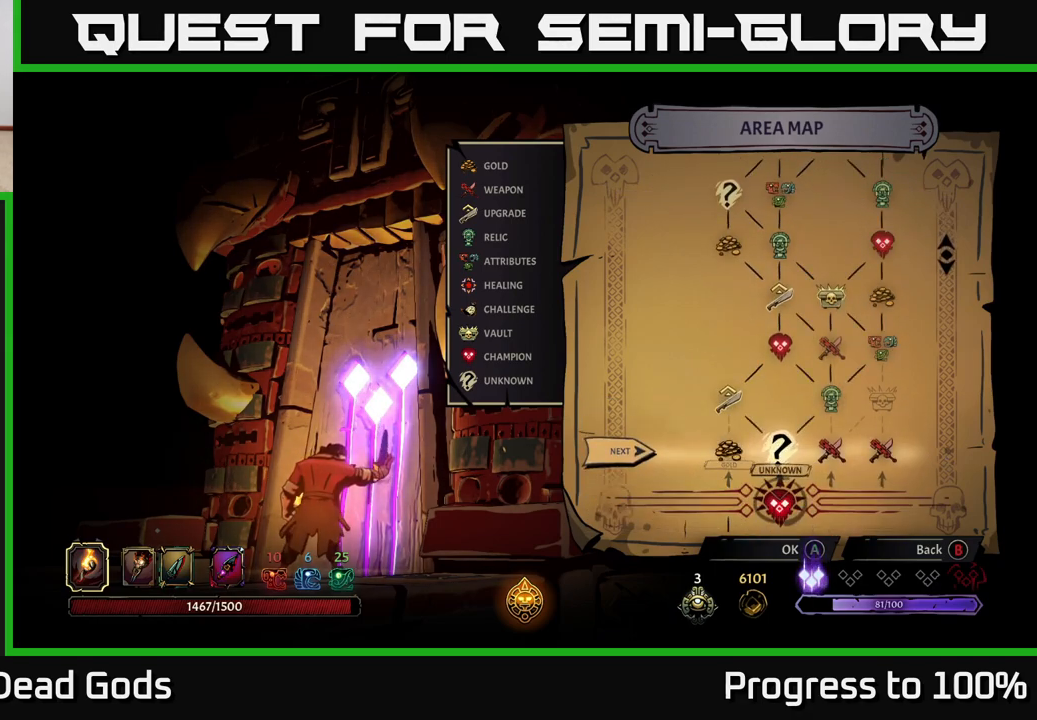
{"buttons": [], "left_stick": "center", "right_stick": "center", "events": [[17, "left_stick", "center"], [117, "left_stick", "right"], [267, "left_stick", "center"]]}